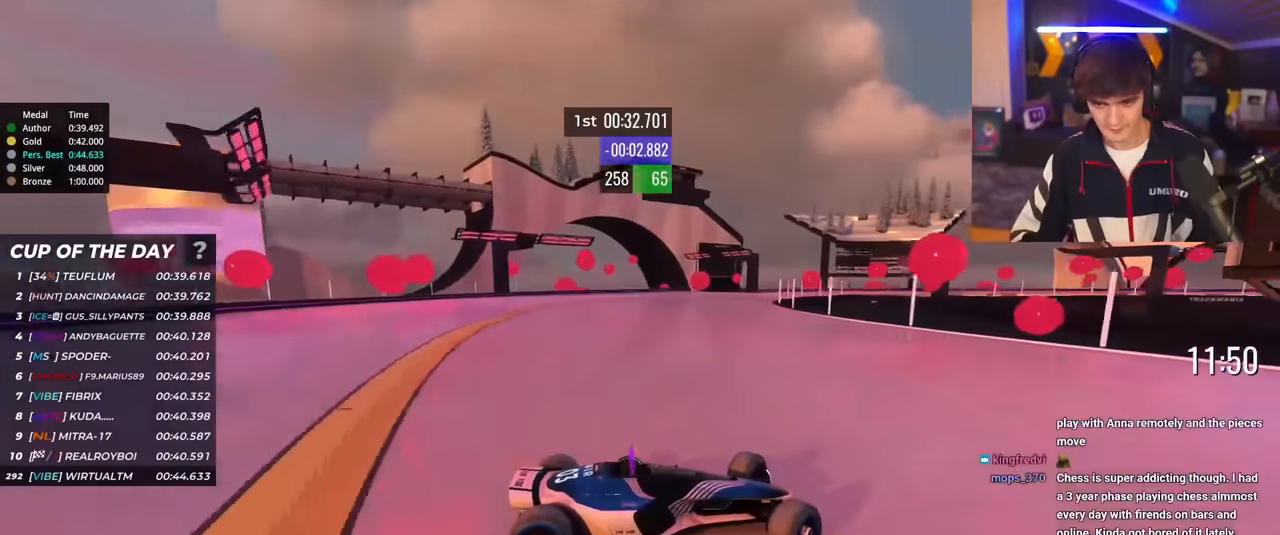
Gameplay with keyboard; each line is a JSON object with the keys held at the frame after it. "events" lists presses ("down") and releases ("up") of "brake", "down", "left", "right" and "up" between this image and that frame as [ms after this image, input, new state], when the widget could be followed in between. No other keys are recorded. Mouse input is not recorded. Key names are as the overlay labels them; some are game actions (e.g. jump) rather than physical keys.
{"keys": ["left", "up"], "events": []}
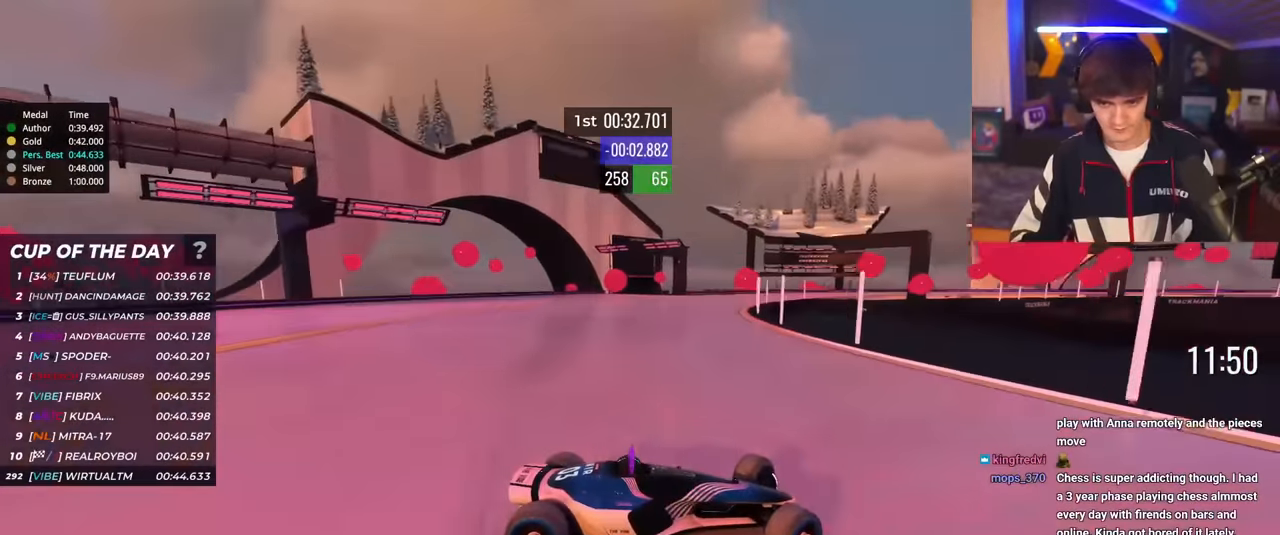
{"keys": ["left", "up"], "events": [[183, "brake", "down"], [233, "brake", "up"]]}
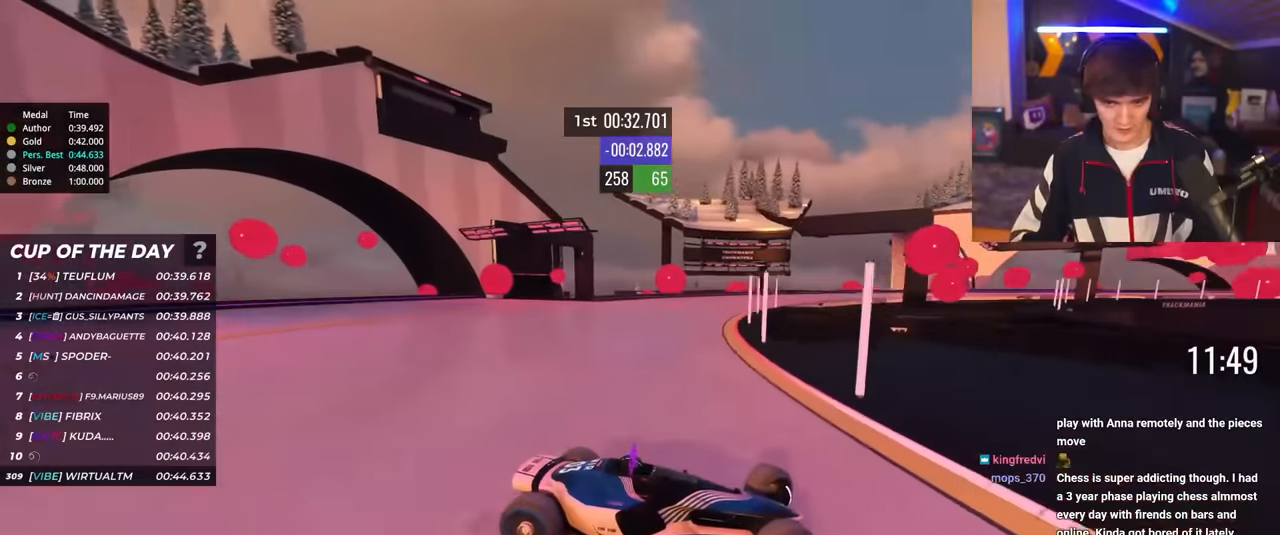
{"keys": ["left", "up"], "events": []}
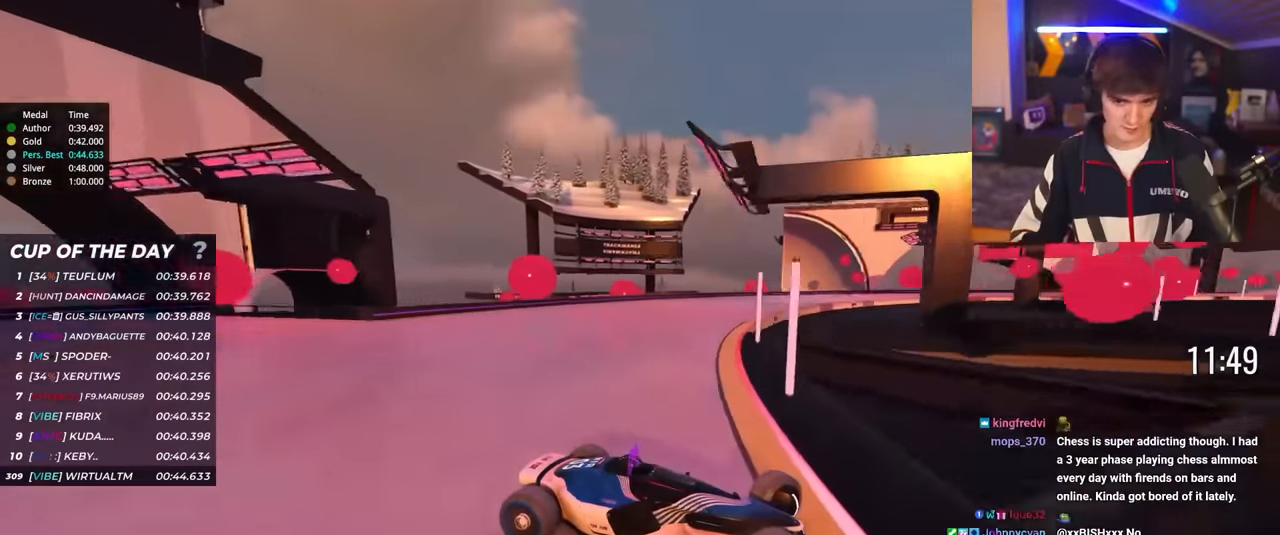
{"keys": ["left", "up"], "events": [[217, "brake", "down"], [267, "brake", "up"]]}
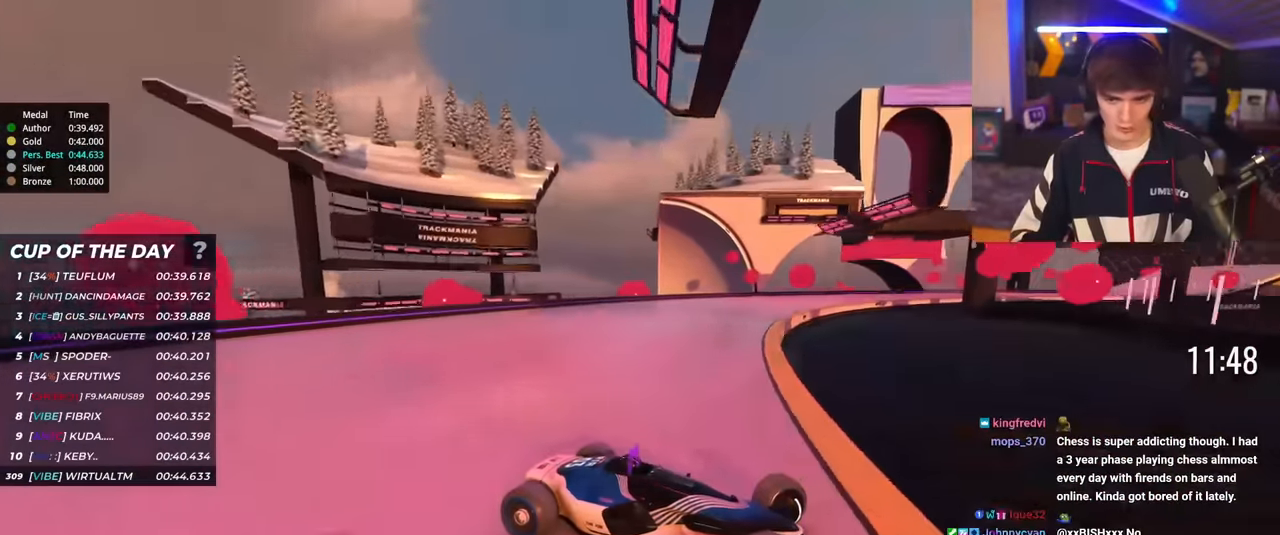
{"keys": ["left", "up"], "events": []}
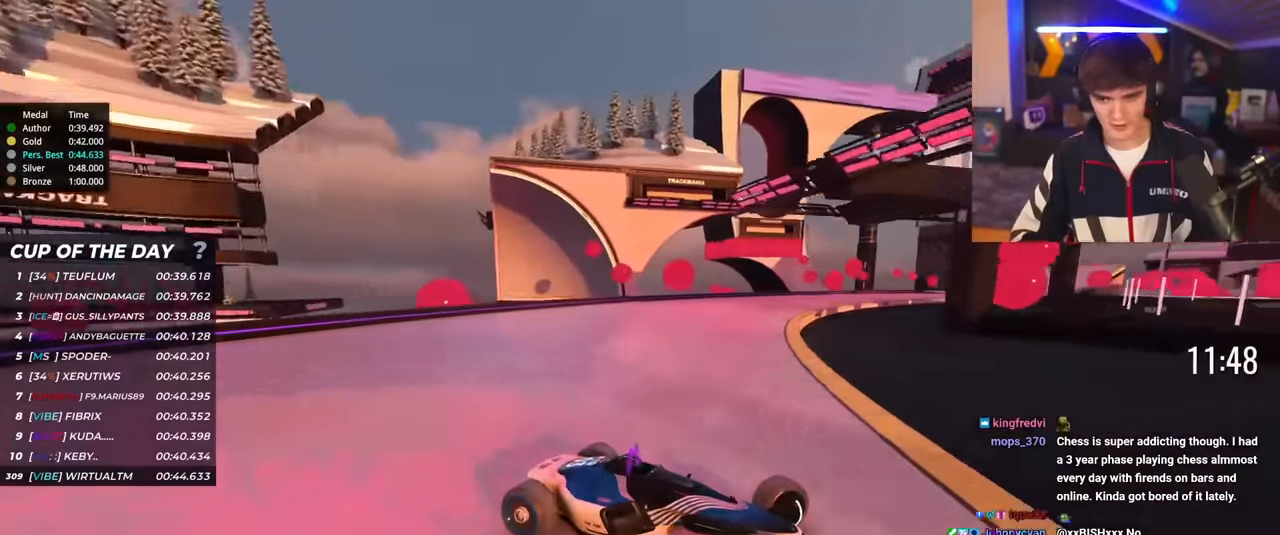
{"keys": ["left", "up"], "events": []}
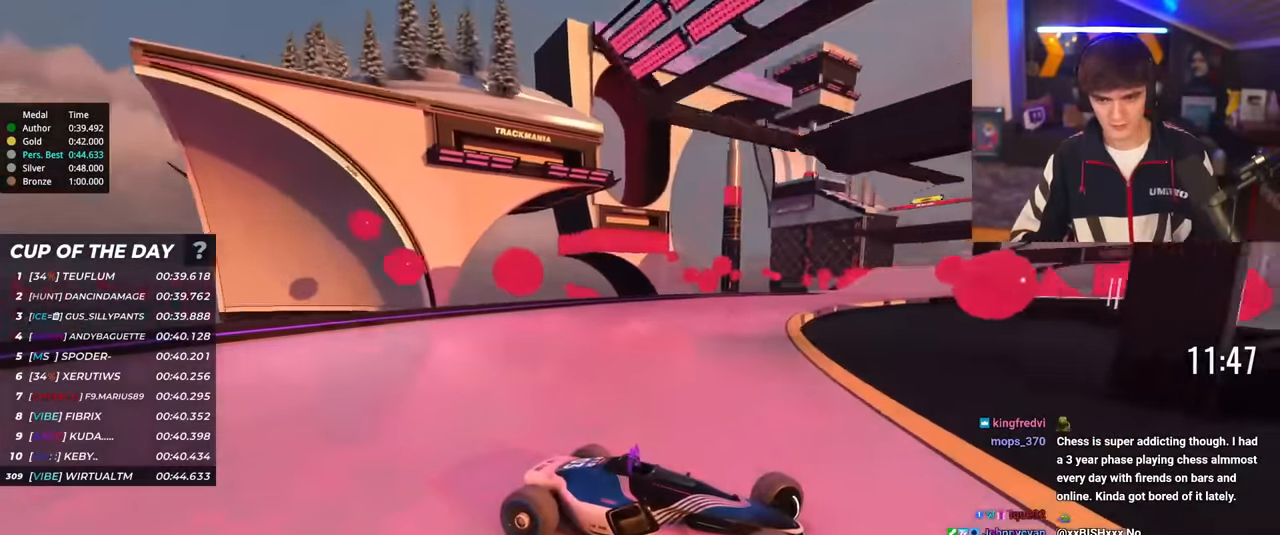
{"keys": ["left", "up"], "events": []}
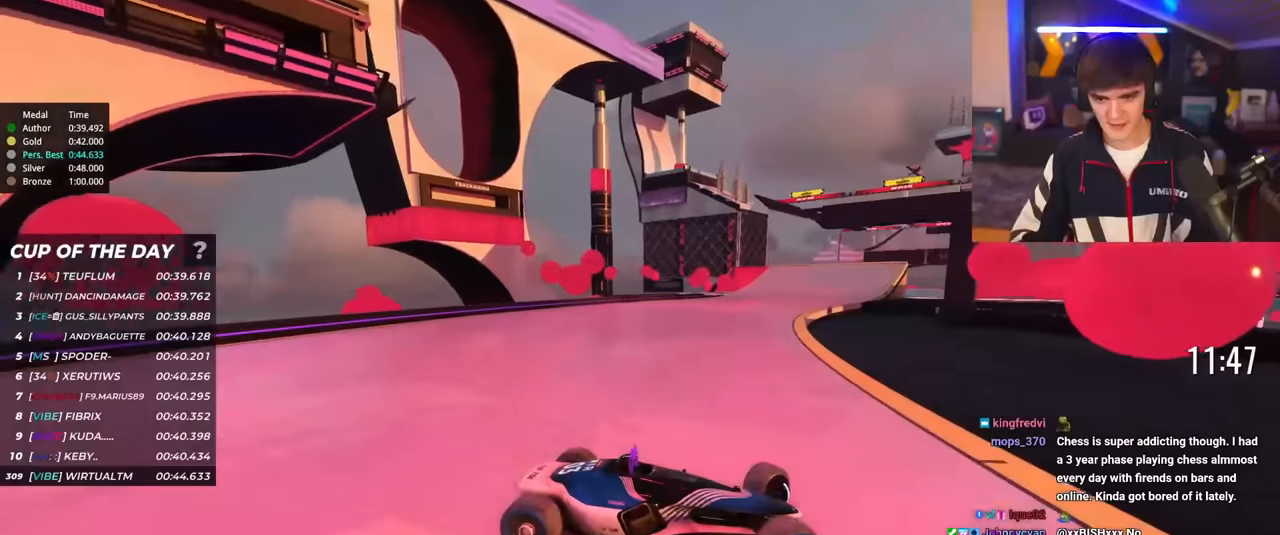
{"keys": ["left", "up"], "events": [[334, "brake", "down"], [367, "brake", "up"]]}
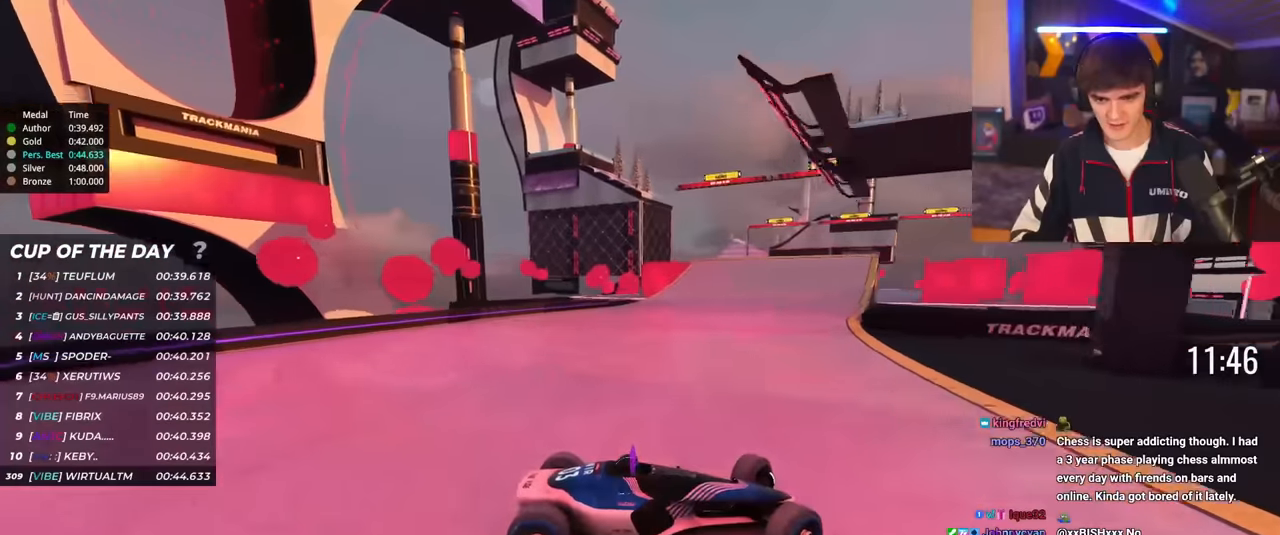
{"keys": ["left", "up"], "events": [[434, "brake", "down"], [484, "brake", "up"]]}
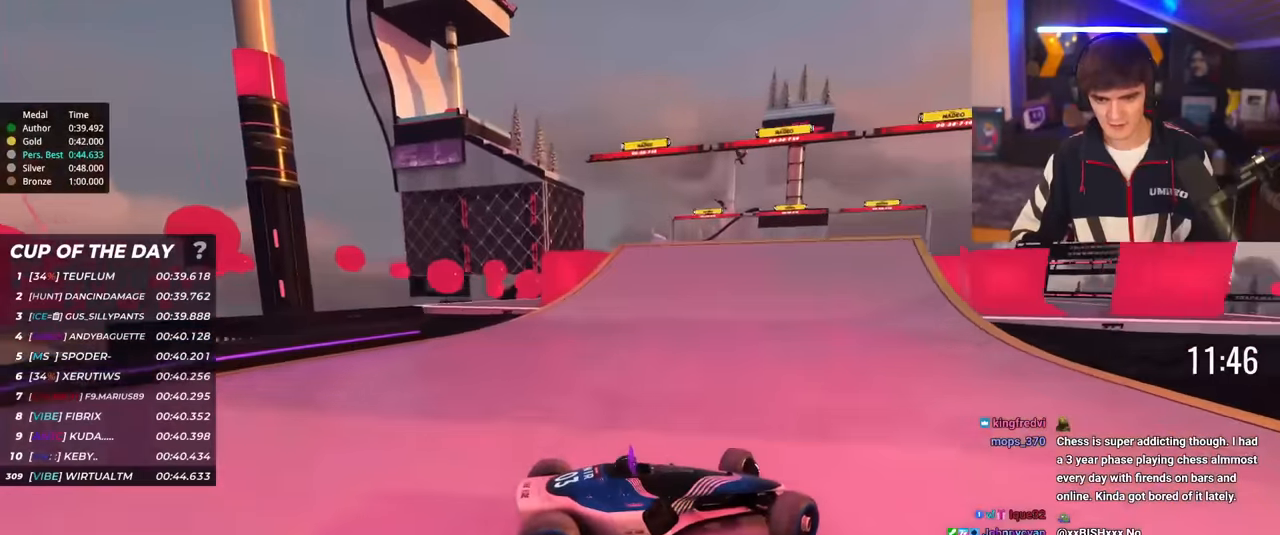
{"keys": ["left", "up"], "events": []}
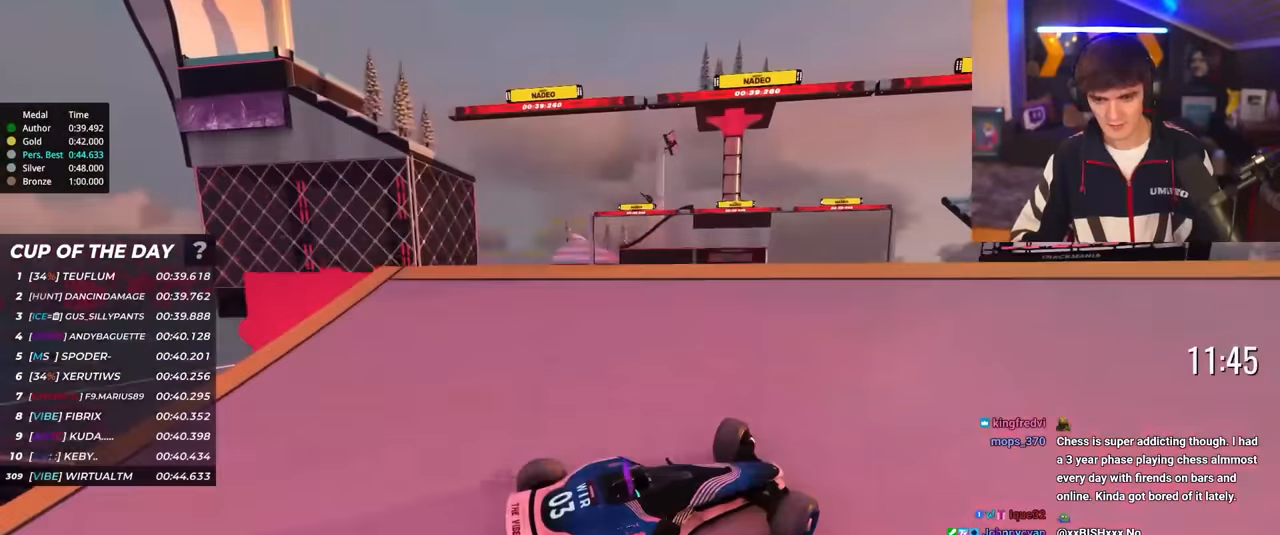
{"keys": ["left", "up"], "events": []}
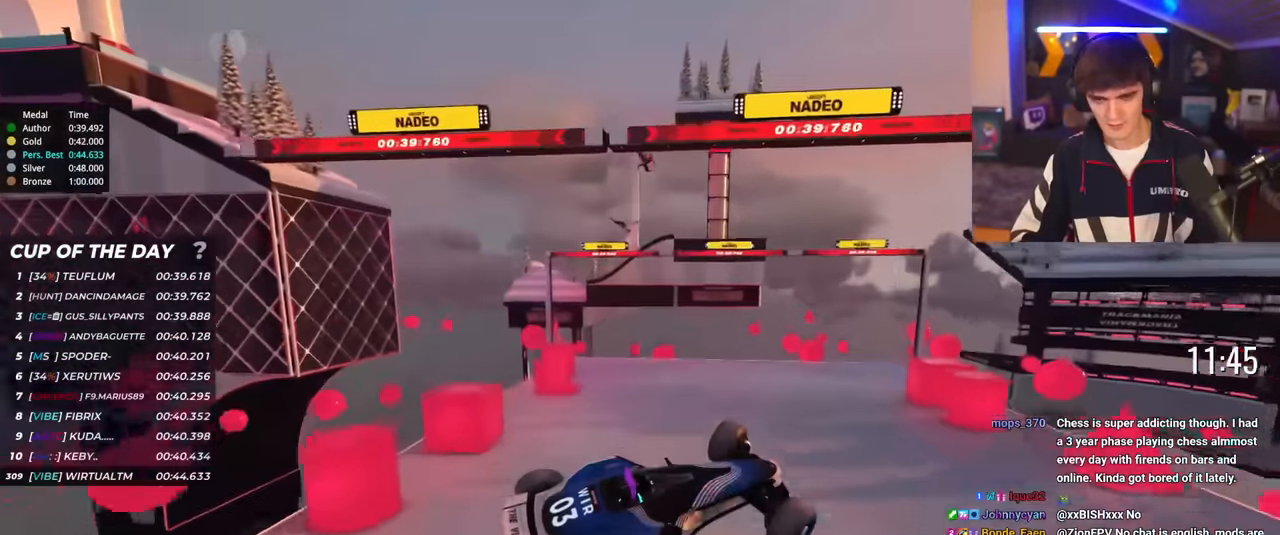
{"keys": ["left", "up"], "events": []}
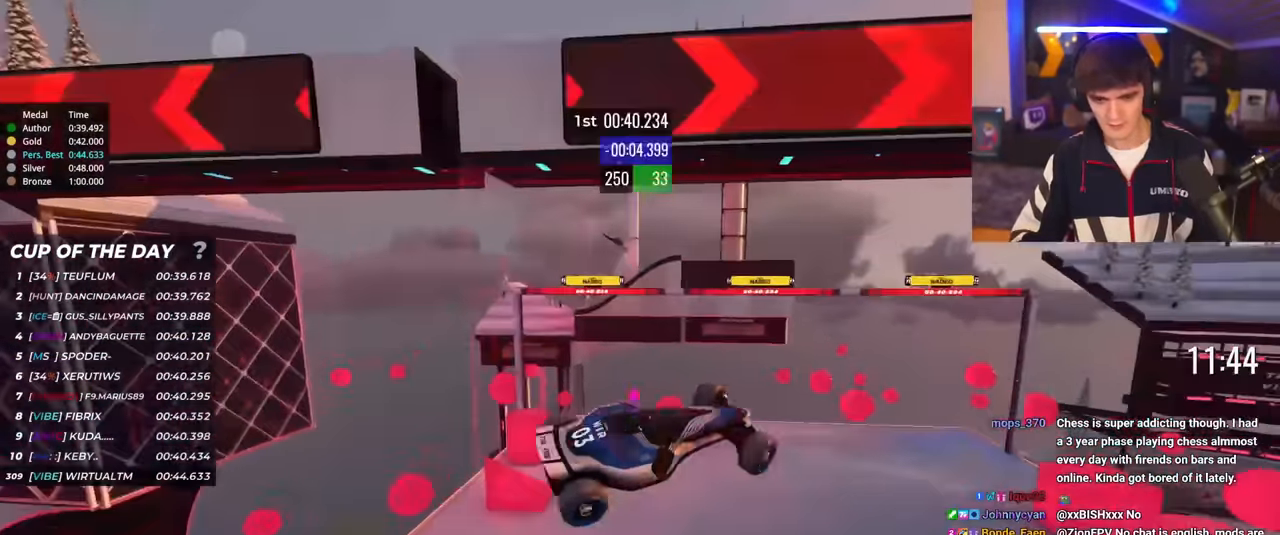
{"keys": ["left", "up"], "events": []}
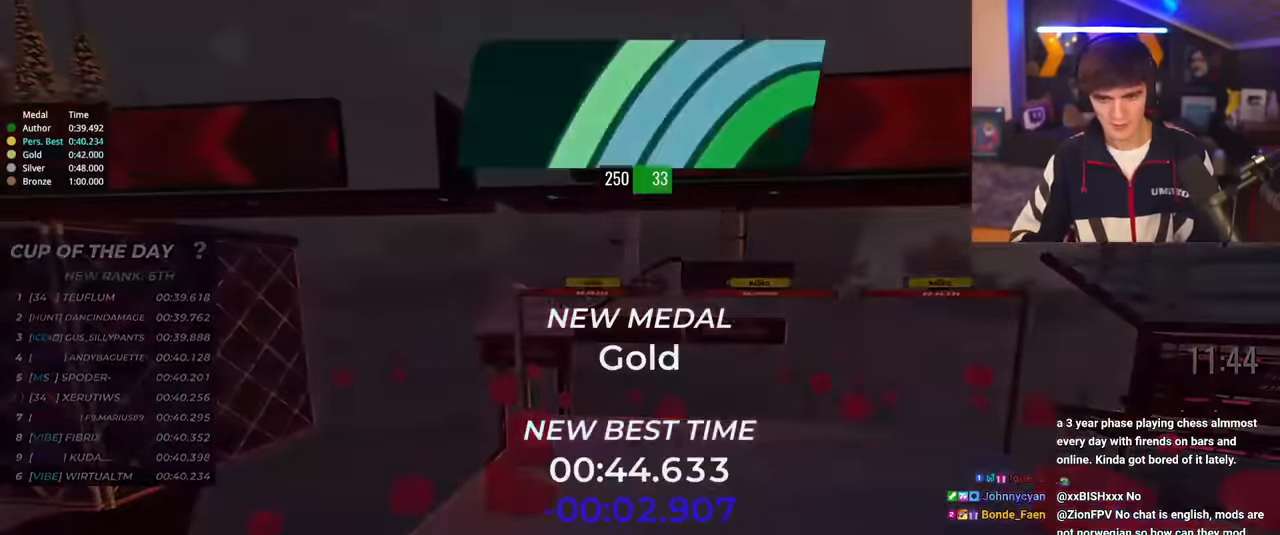
{"keys": [], "events": [[183, "left", "up"], [183, "up", "up"]]}
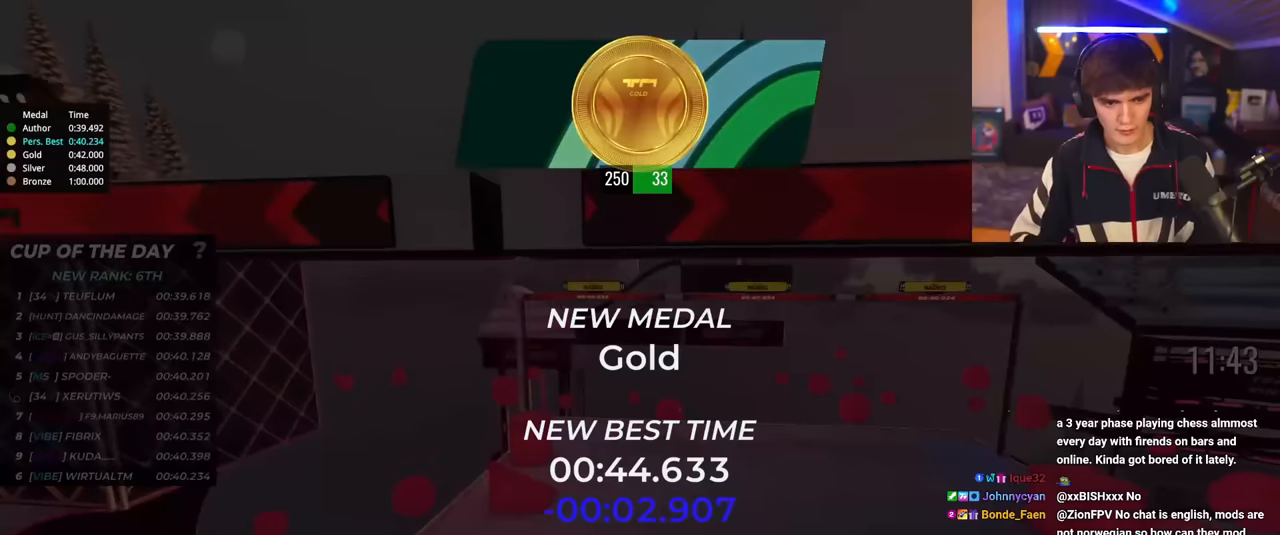
{"keys": [], "events": []}
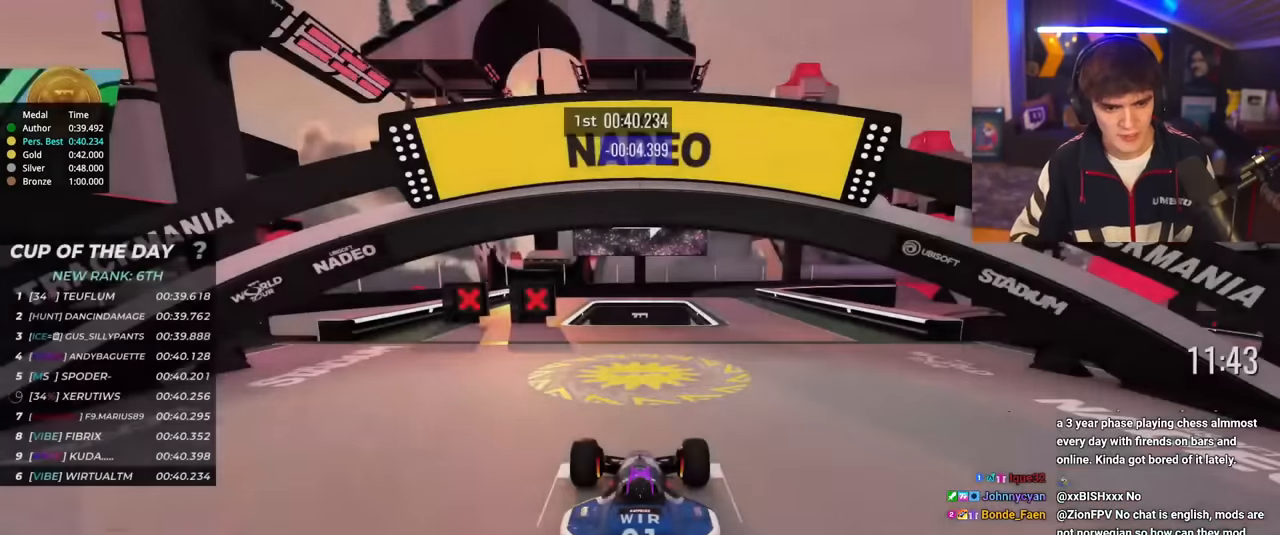
{"keys": ["up"], "events": [[167, "up", "down"]]}
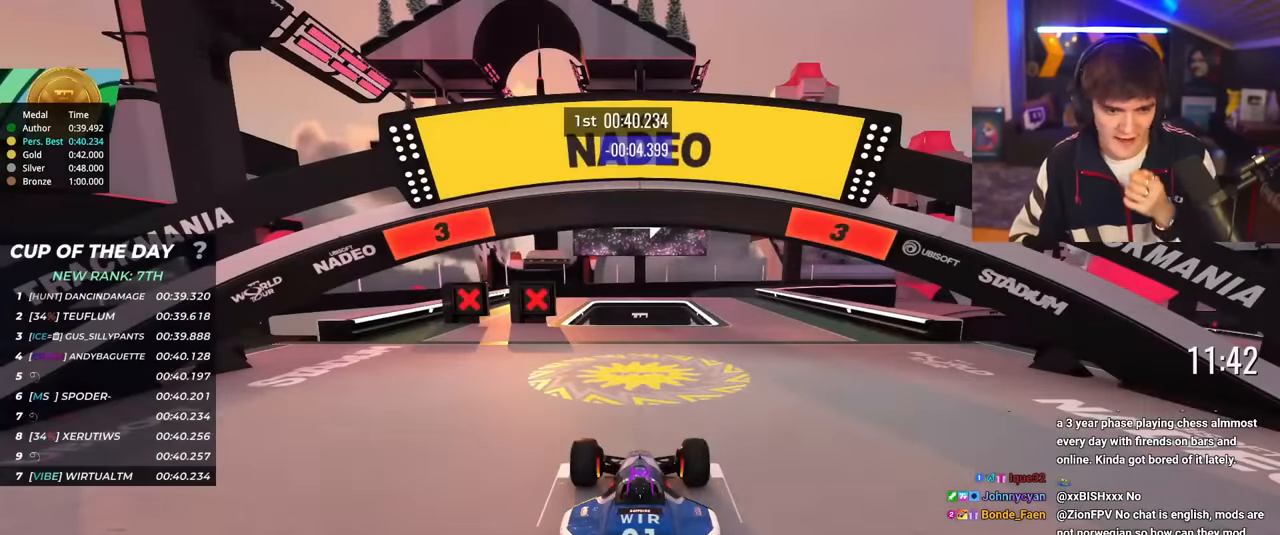
{"keys": ["up"], "events": []}
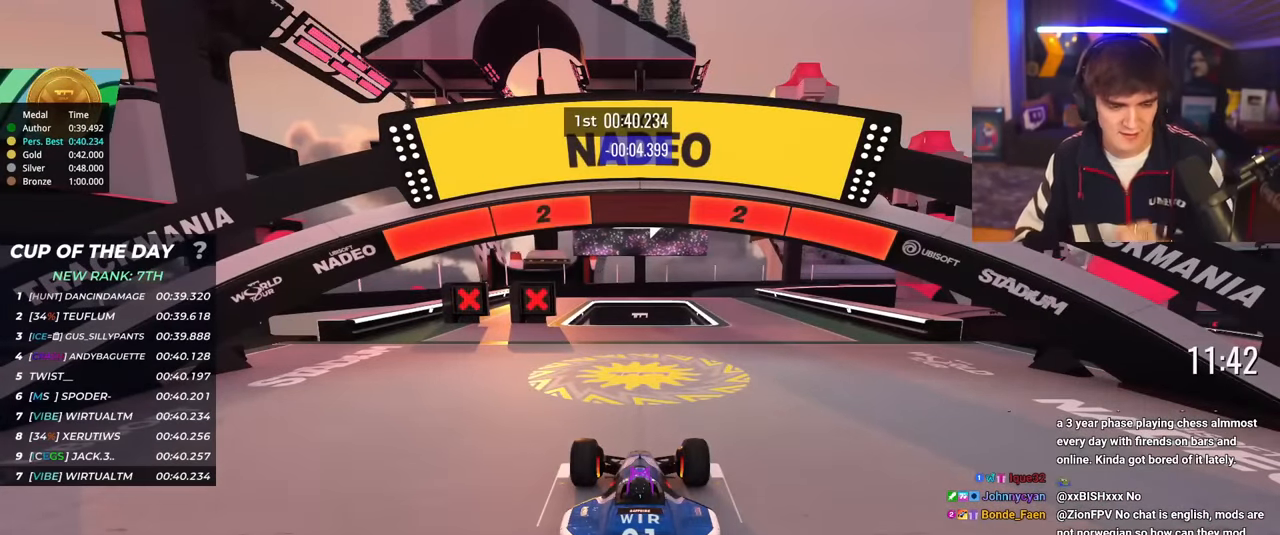
{"keys": ["up"], "events": []}
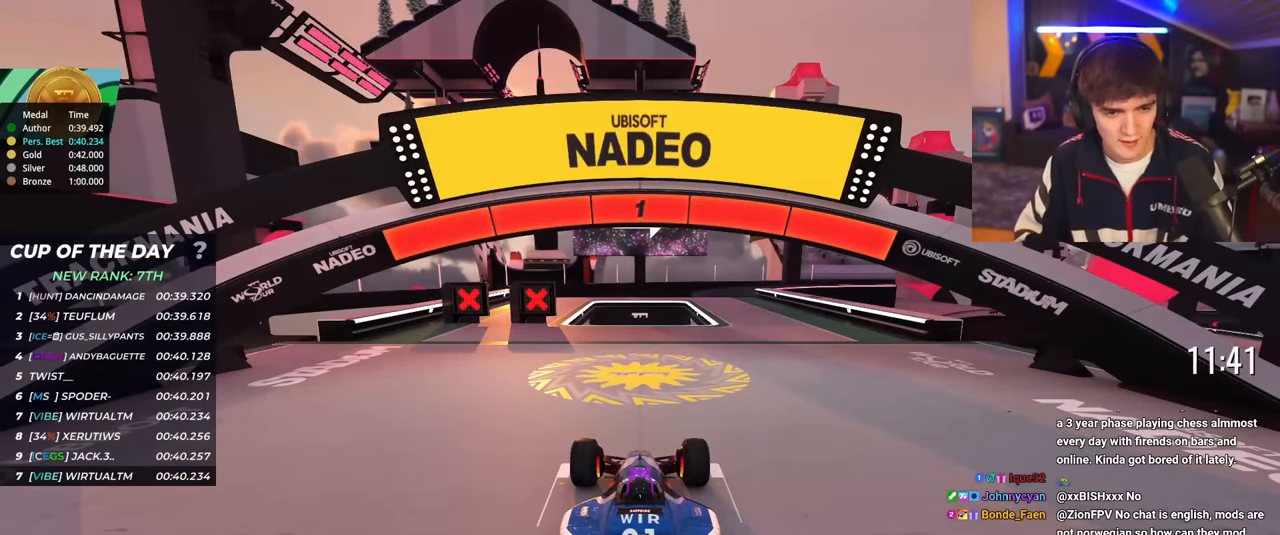
{"keys": ["up"], "events": []}
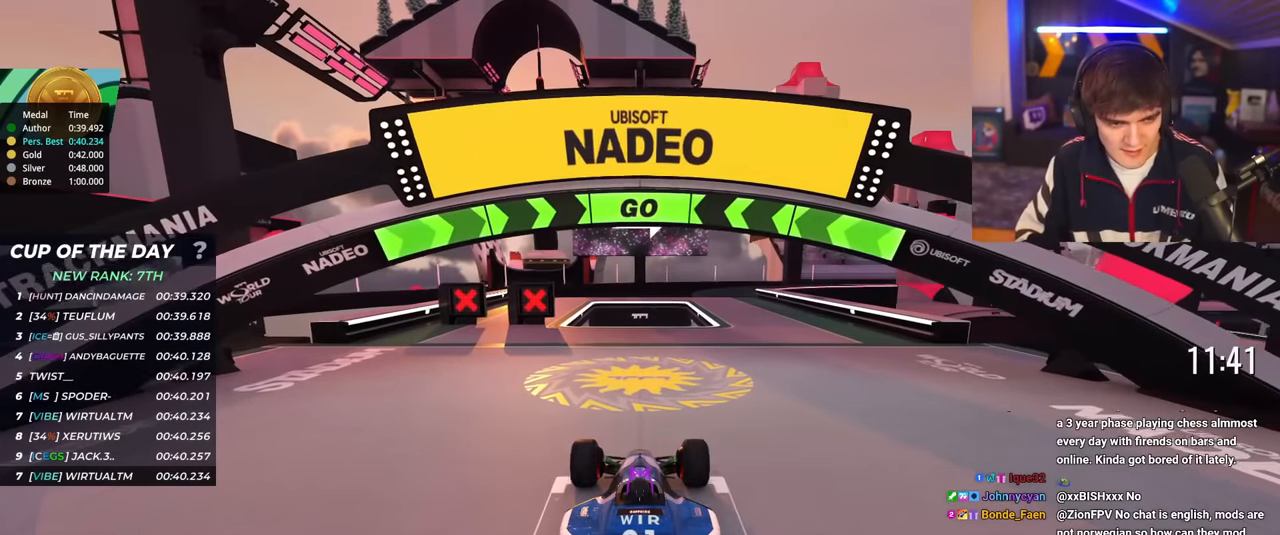
{"keys": ["right", "up"], "events": [[50, "right", "down"]]}
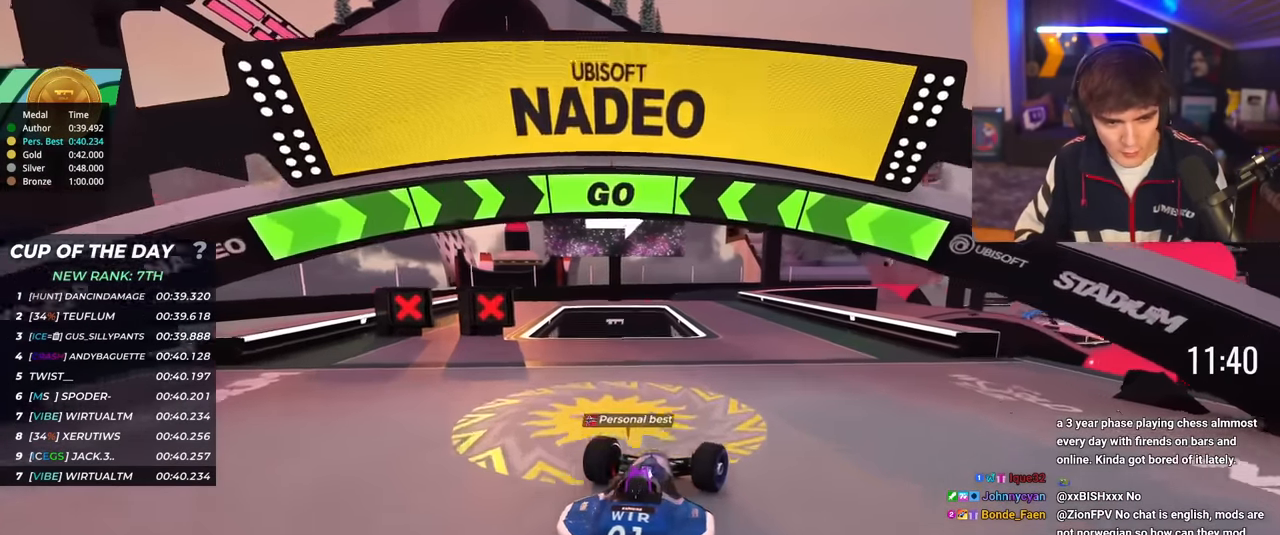
{"keys": ["up"], "events": [[66, "right", "up"], [333, "right", "down"], [383, "right", "up"]]}
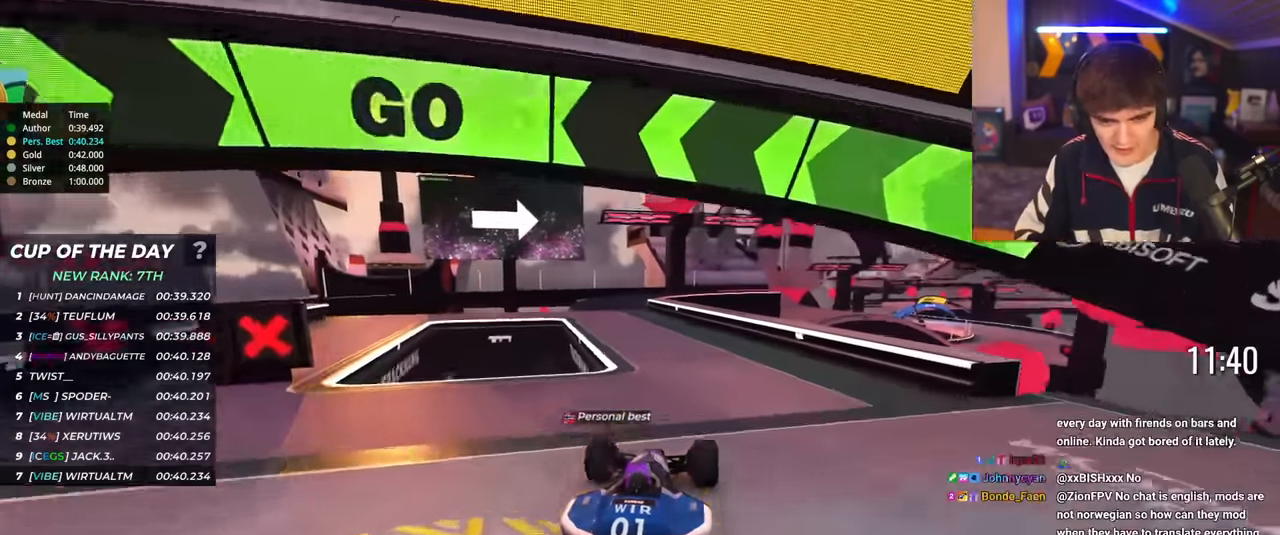
{"keys": ["up"], "events": [[33, "left", "down"], [117, "left", "up"], [317, "left", "down"], [400, "left", "up"]]}
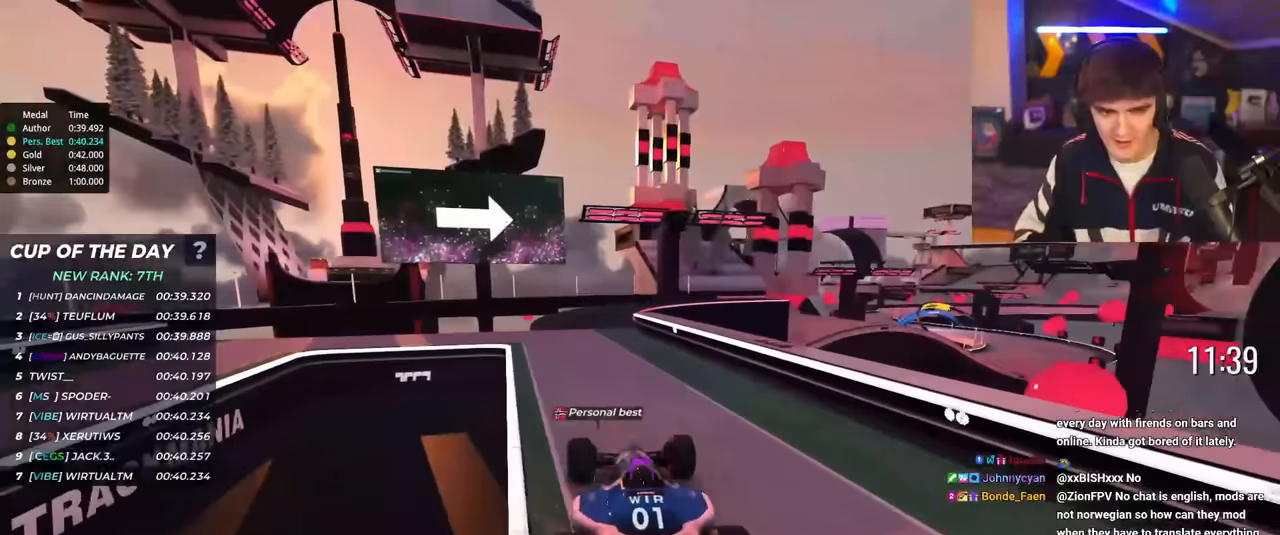
{"keys": ["up"], "events": [[367, "right", "down"], [467, "right", "up"]]}
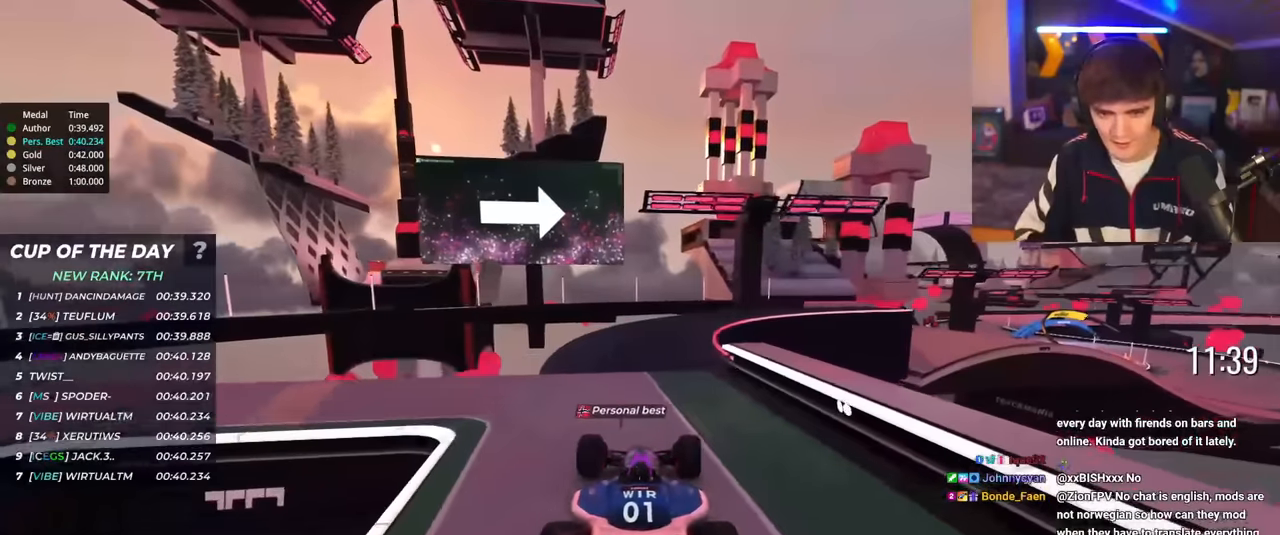
{"keys": ["right", "up"], "events": [[200, "right", "down"], [300, "right", "up"], [484, "right", "down"]]}
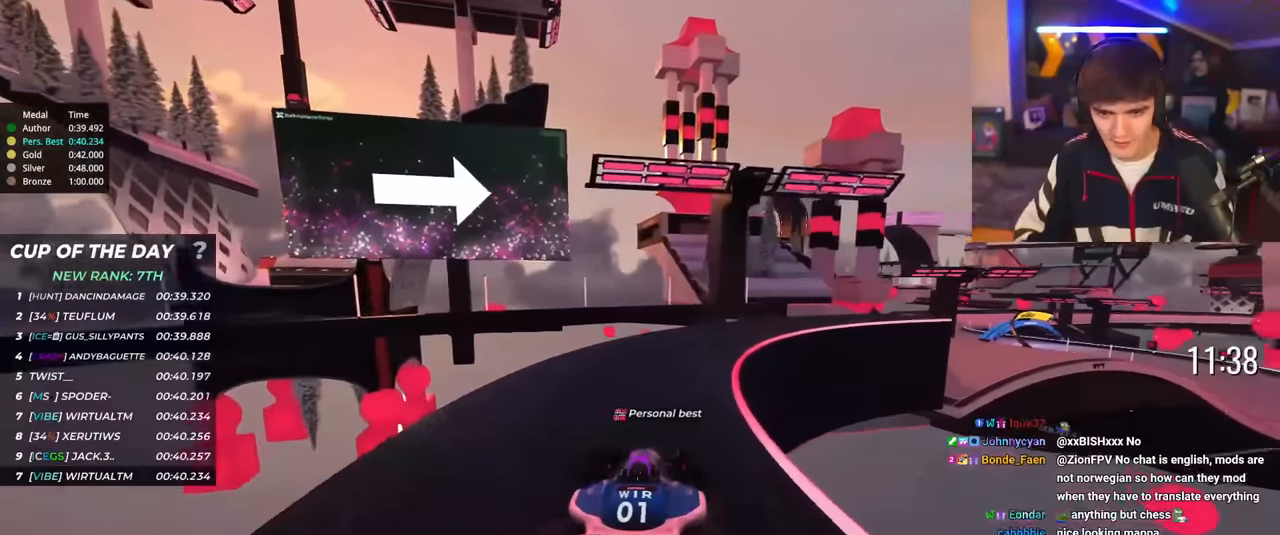
{"keys": ["right", "up"], "events": [[83, "right", "up"], [216, "right", "down"]]}
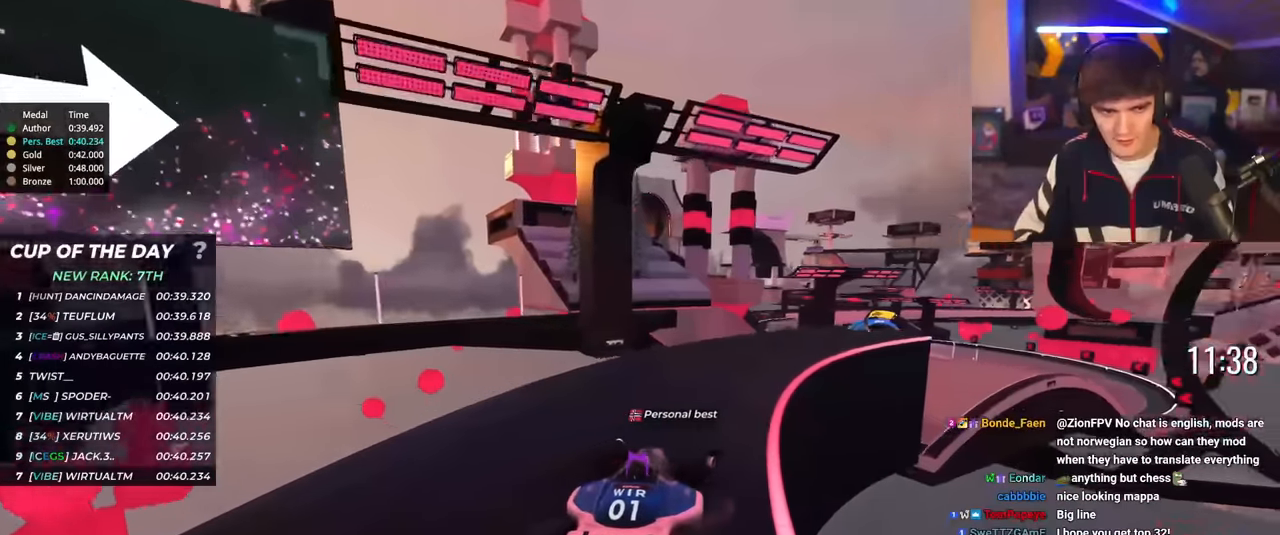
{"keys": ["left", "up"], "events": [[367, "right", "up"], [417, "left", "down"]]}
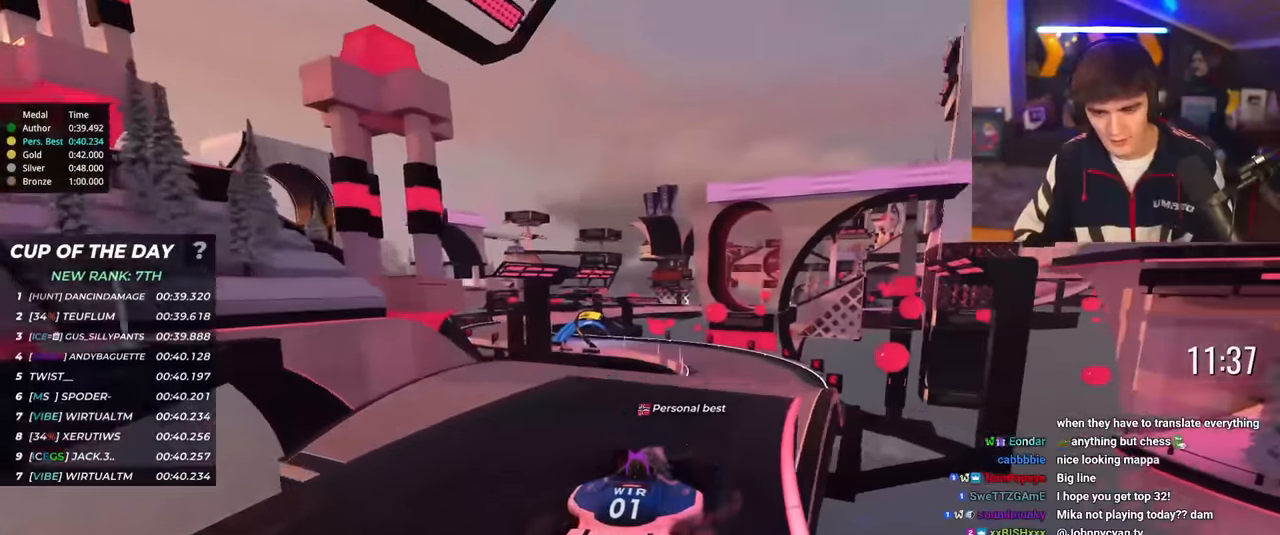
{"keys": ["up"], "events": [[16, "left", "up"], [16, "up", "up"], [116, "up", "down"]]}
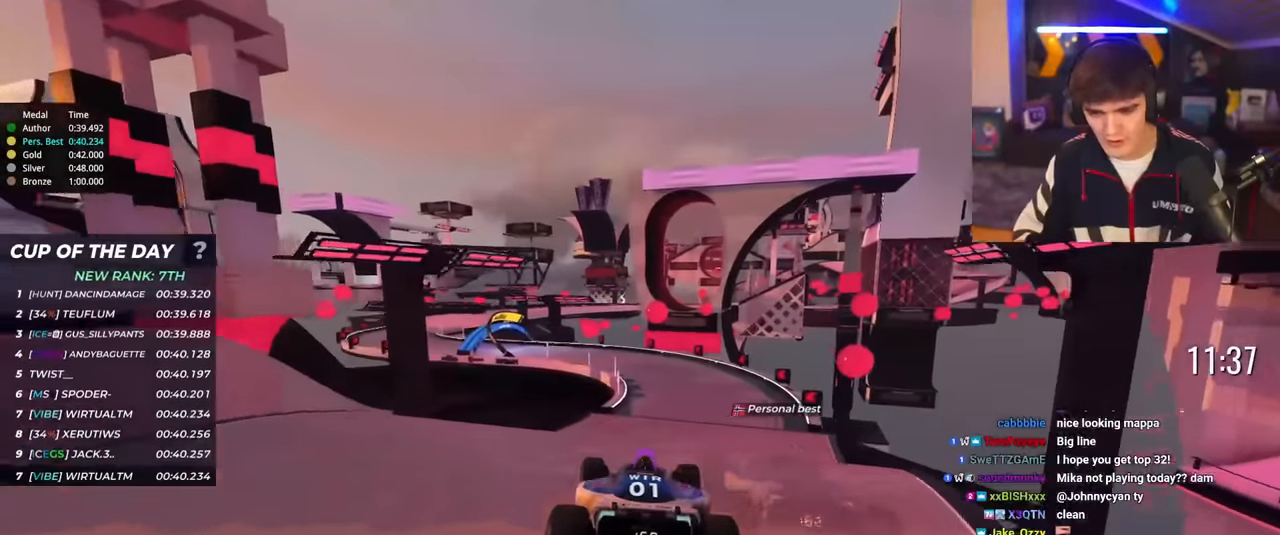
{"keys": ["up"], "events": [[400, "right", "down"], [501, "right", "up"]]}
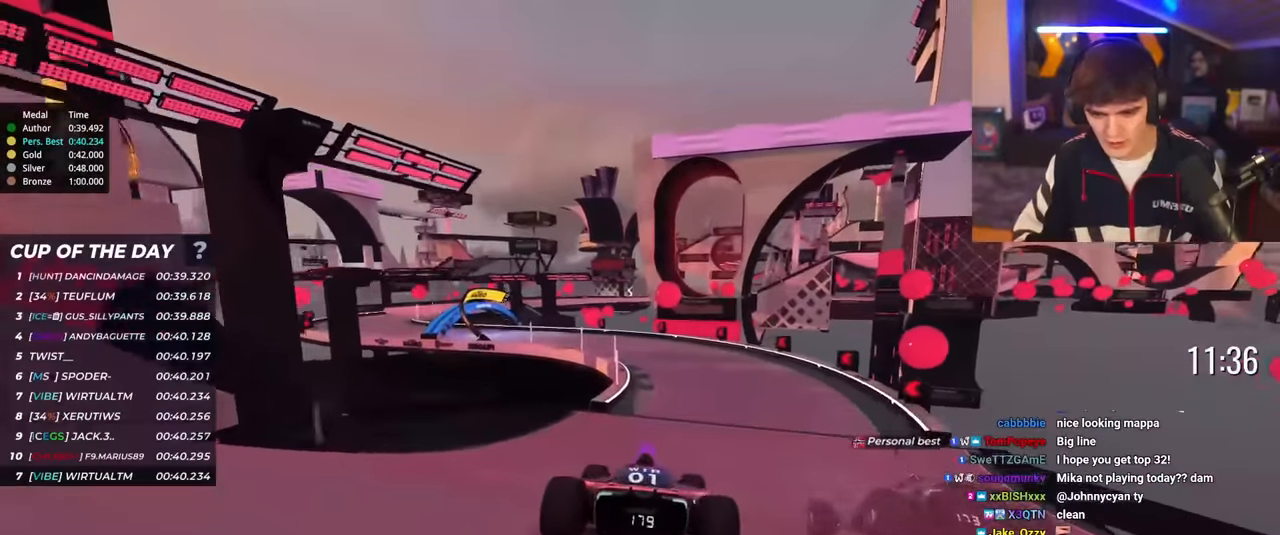
{"keys": ["up"], "events": []}
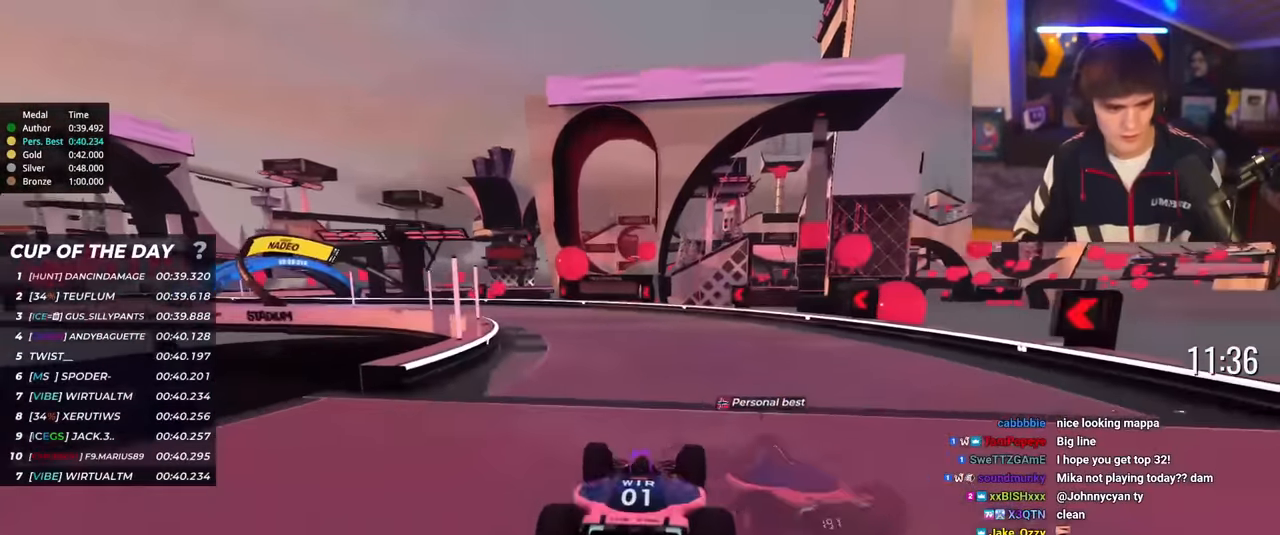
{"keys": ["left", "right", "up"], "events": [[300, "left", "down"], [384, "left", "up"], [434, "right", "down"], [484, "left", "down"]]}
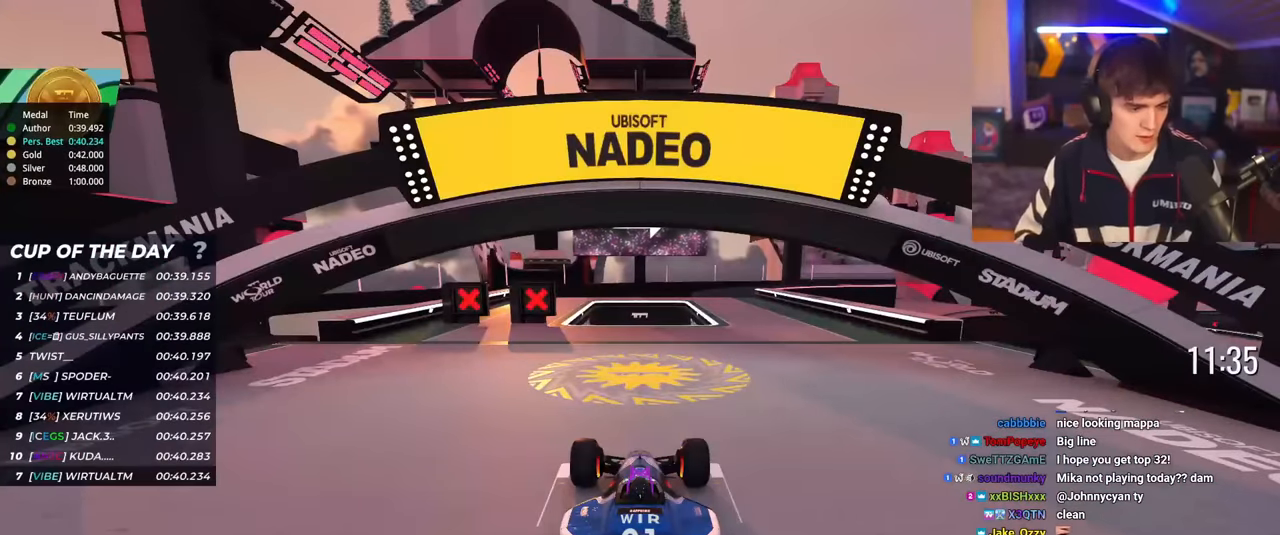
{"keys": ["up"], "events": [[33, "right", "up"], [83, "left", "up"], [83, "right", "down"], [216, "right", "up"]]}